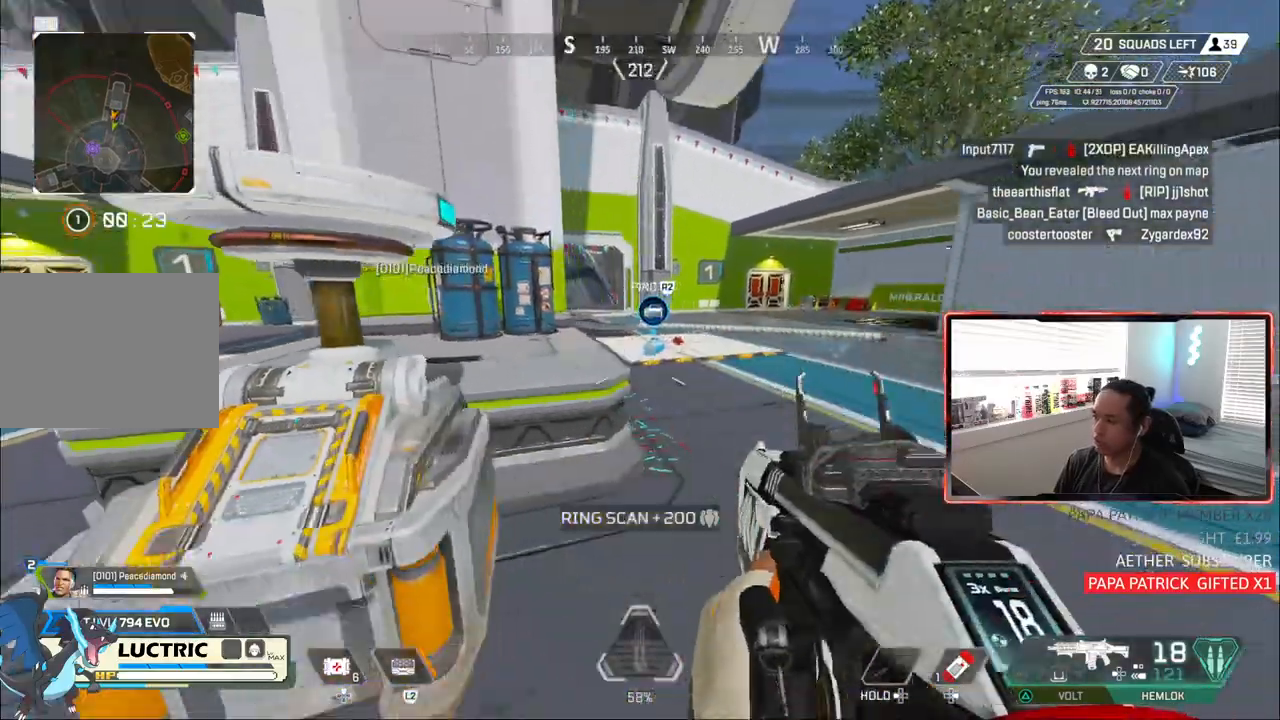
Gameplay with a controller (PlayStation layout); each line is a JSON object with the inputs held at the frame after it (dt_ms = milliseconds from this image to that frame). "events" lists button and stick changes between this image and that frame as [ms after this image, input, new state], when the widget could be followed in between. Not read: L3.
{"dt_ms": 500, "buttons": ["TRIANGLE"], "left_stick": "up", "right_stick": "center", "events": [[117, "left_stick", "right"], [217, "left_stick", "down"], [450, "left_stick", "up"], [467, "TRIANGLE", "down"]]}
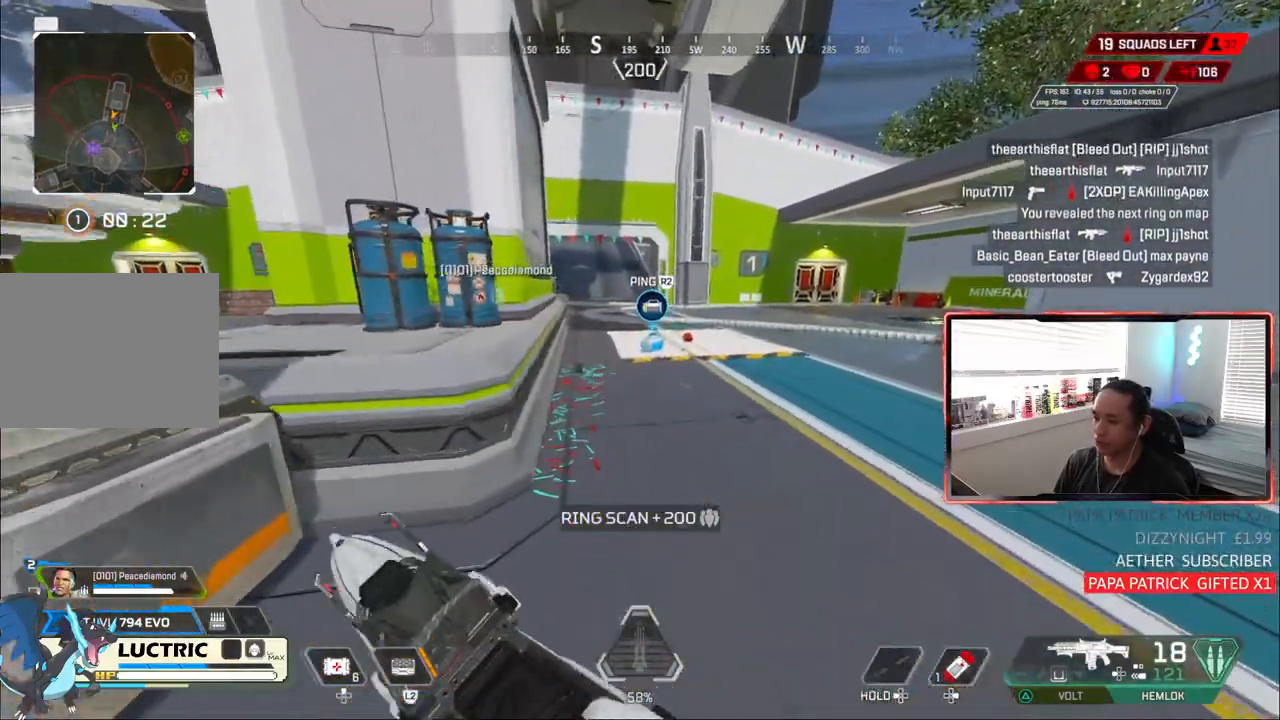
{"dt_ms": 500, "buttons": [], "left_stick": "up", "right_stick": "center", "events": [[233, "TRIANGLE", "up"]]}
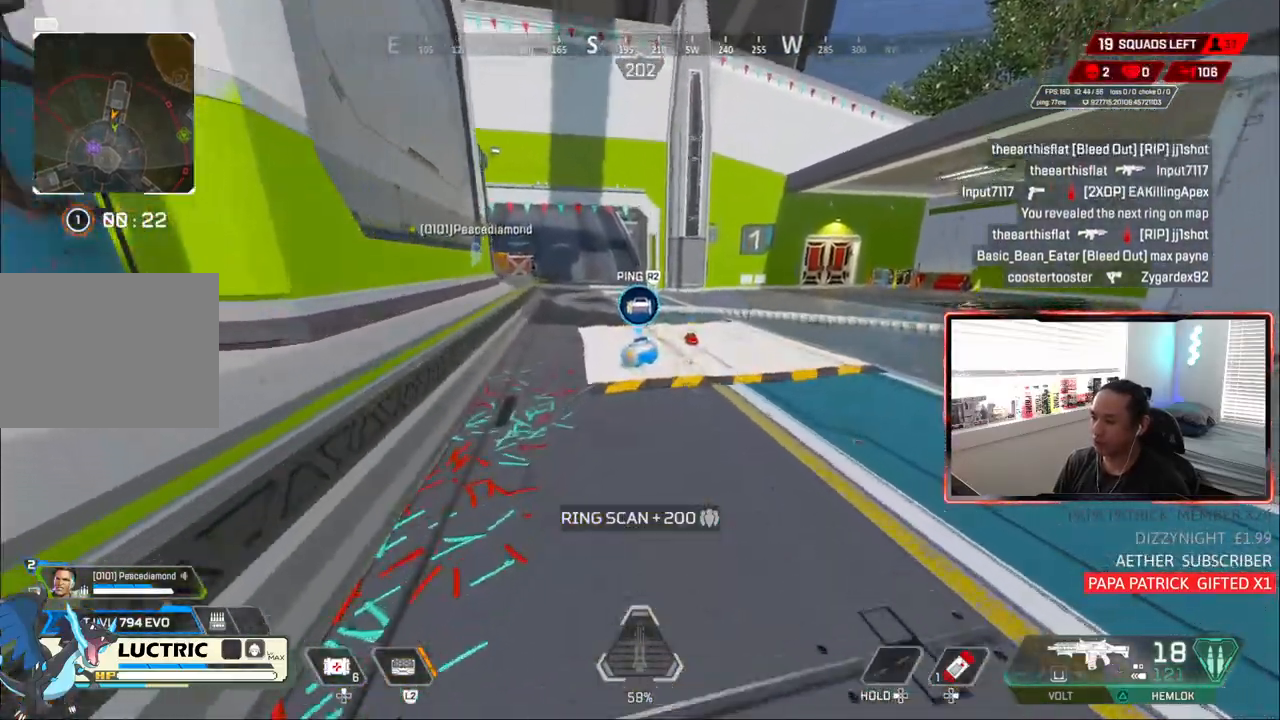
{"dt_ms": 500, "buttons": [], "left_stick": "up", "right_stick": "center", "events": []}
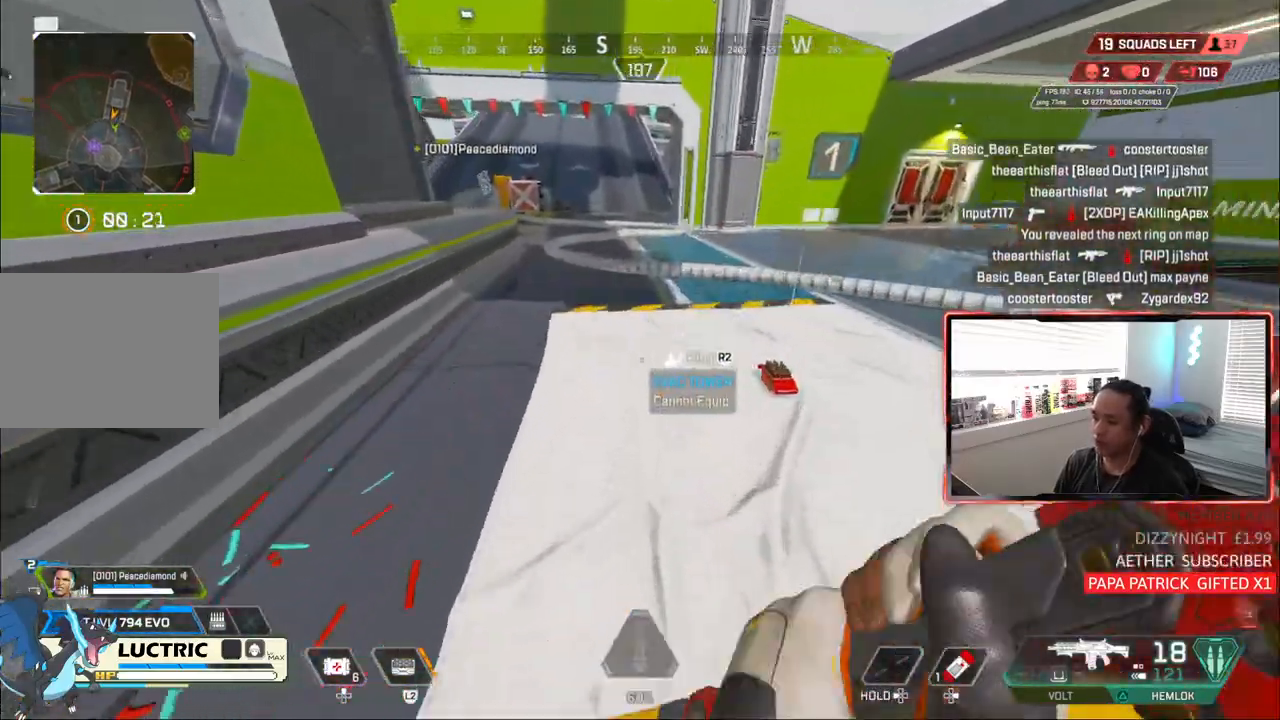
{"dt_ms": 500, "buttons": ["CIRCLE"], "left_stick": "up", "right_stick": "center", "events": [[67, "right_stick", "up-left"], [167, "right_stick", "center"], [350, "TRIANGLE", "down"], [400, "TRIANGLE", "up"], [483, "CIRCLE", "down"]]}
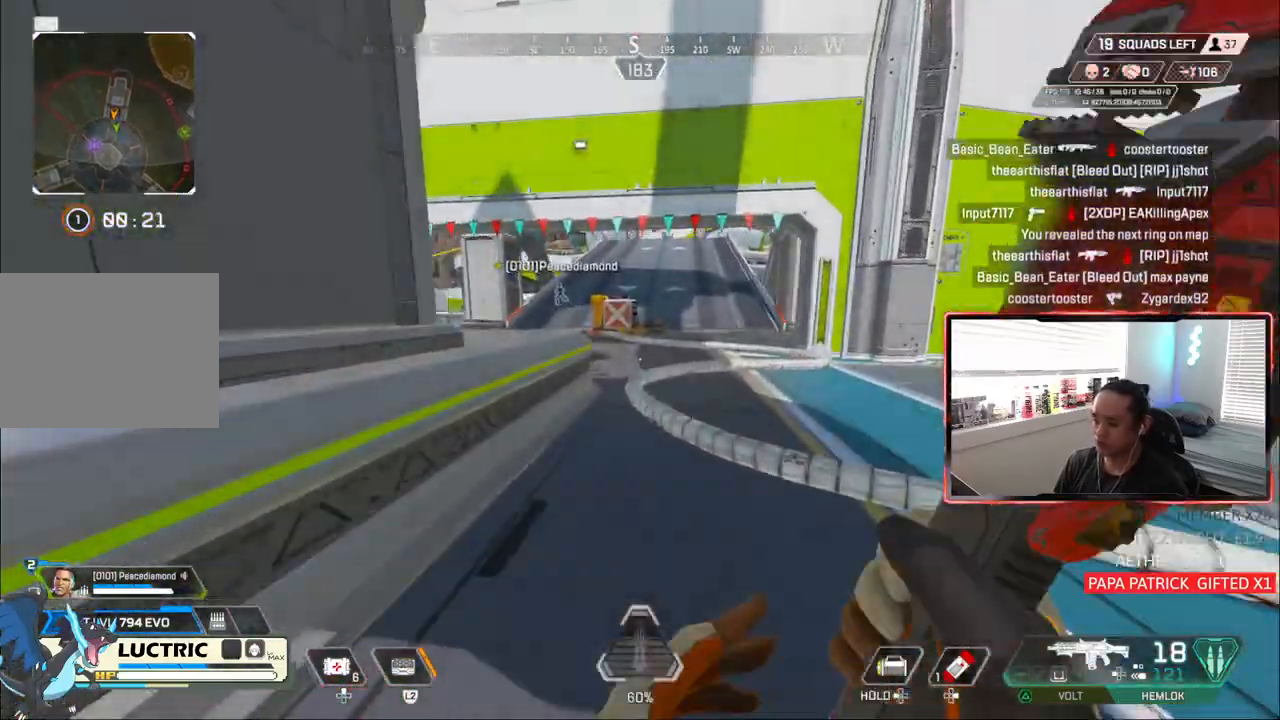
{"dt_ms": 500, "buttons": ["CIRCLE", "TRIANGLE"], "left_stick": "up-right", "right_stick": "center", "events": [[67, "TRIANGLE", "down"], [83, "left_stick", "center"], [167, "left_stick", "up-right"], [267, "CROSS", "down"], [317, "left_stick", "center"], [417, "CROSS", "up"], [483, "left_stick", "up-right"]]}
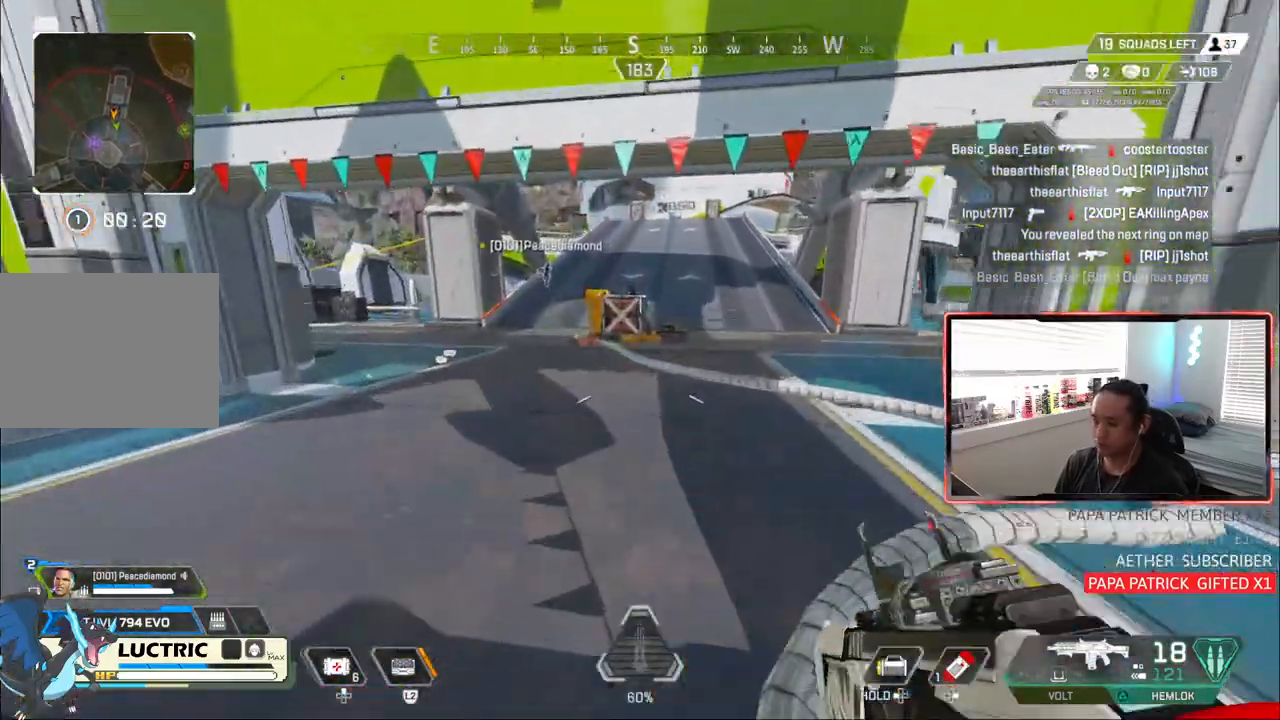
{"dt_ms": 1000, "buttons": [], "left_stick": "up", "right_stick": "center"}
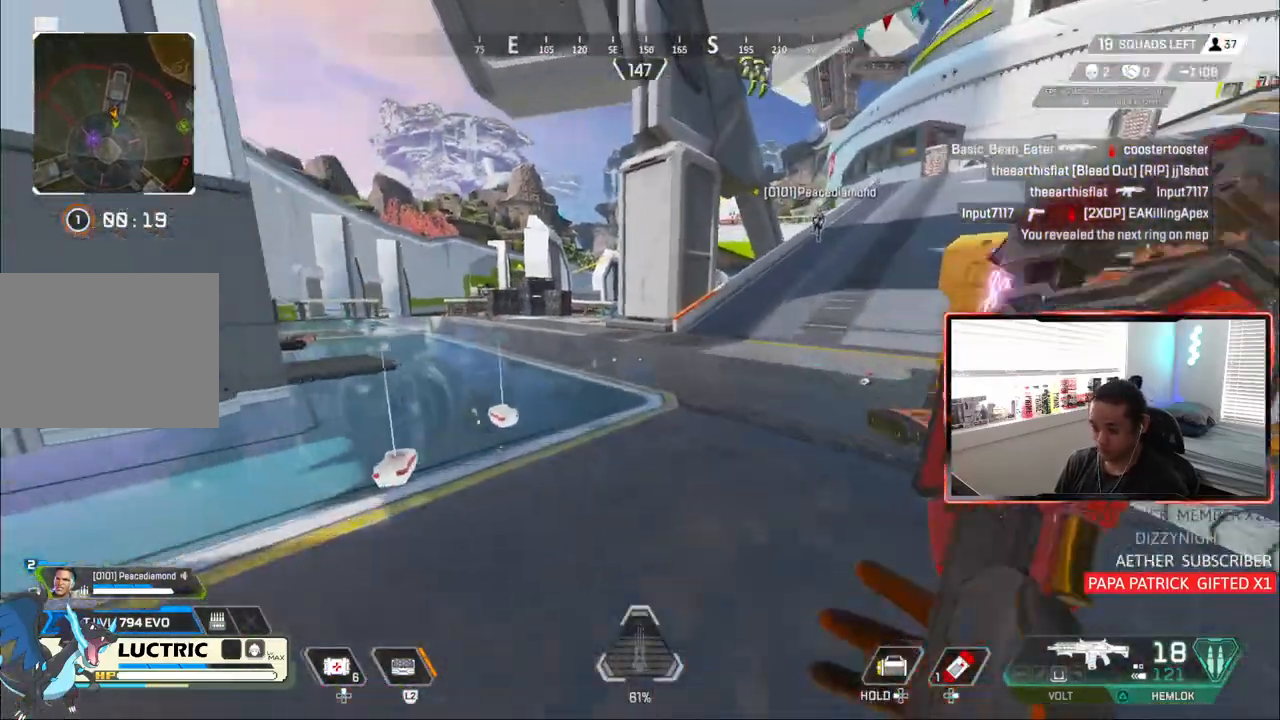
{"dt_ms": 1000, "buttons": [], "left_stick": "up", "right_stick": "center"}
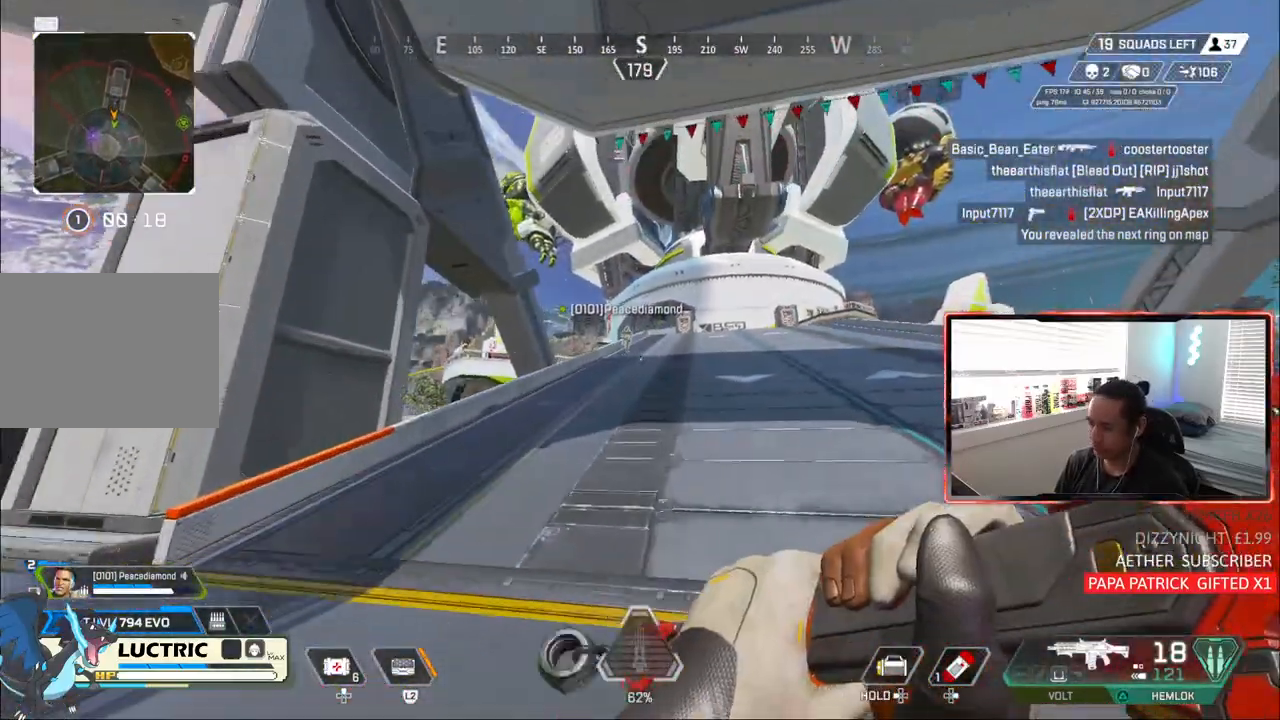
{"dt_ms": 500, "buttons": ["CIRCLE", "TRIANGLE"], "left_stick": "up", "right_stick": "center", "events": [[67, "TRIANGLE", "down"], [133, "TRIANGLE", "up"], [250, "CIRCLE", "down"], [283, "TRIANGLE", "down"]]}
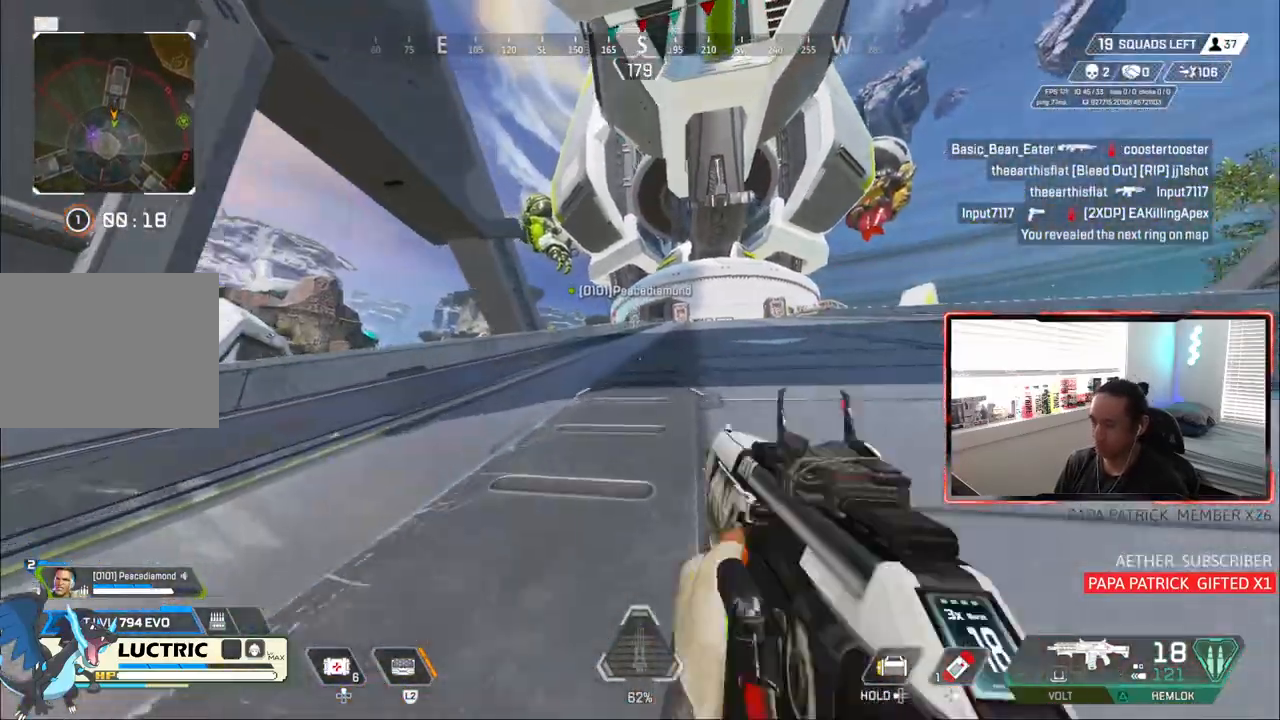
{"dt_ms": 500, "buttons": [], "left_stick": "up", "right_stick": "center", "events": [[17, "CROSS", "down"], [167, "CROSS", "up"], [250, "CIRCLE", "up"], [267, "TRIANGLE", "up"]]}
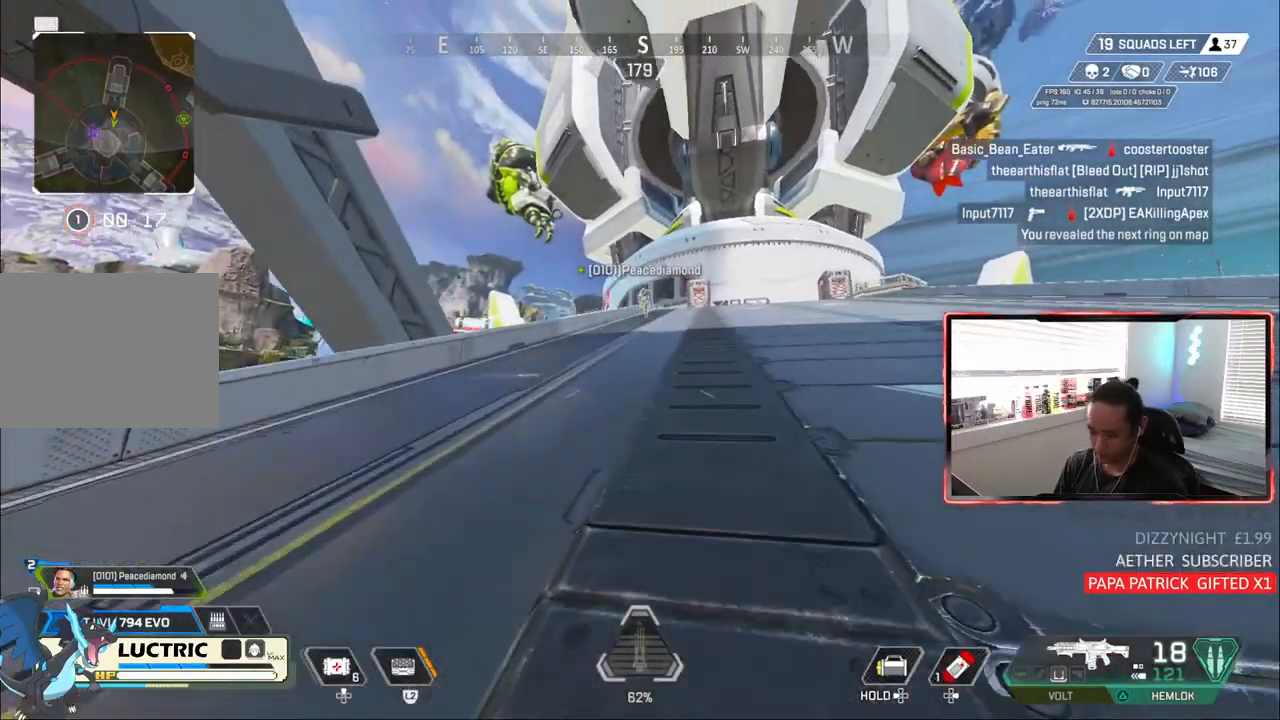
{"dt_ms": 500, "buttons": [], "left_stick": "up", "right_stick": "center", "events": []}
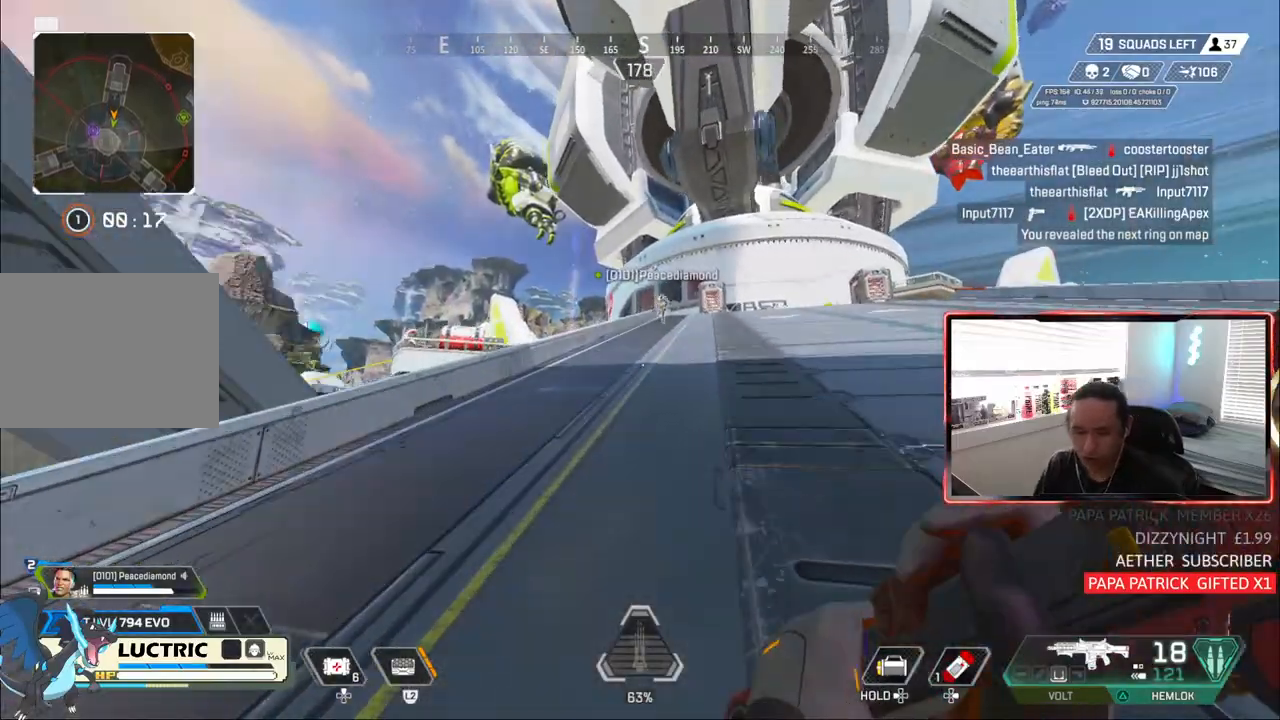
{"dt_ms": 500, "buttons": [], "left_stick": "up", "right_stick": "center", "events": []}
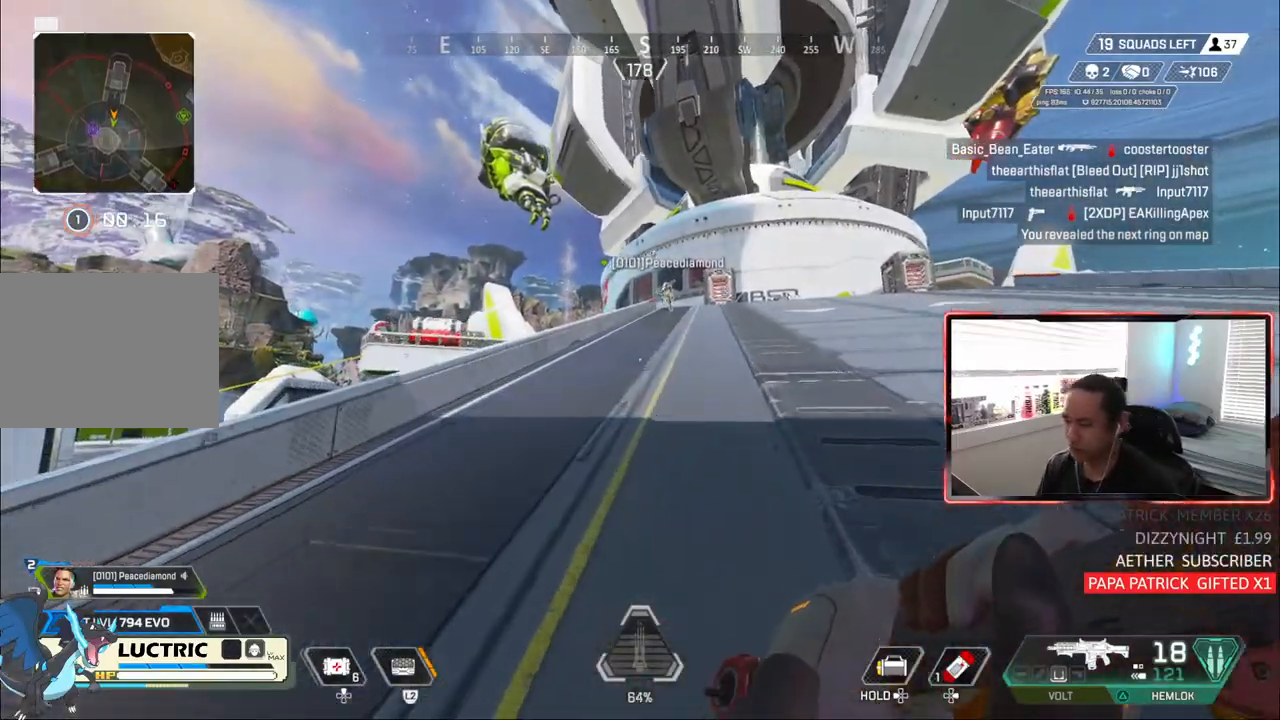
{"dt_ms": 500, "buttons": [], "left_stick": "up", "right_stick": "center", "events": [[67, "right_stick", "up-right"], [133, "right_stick", "center"]]}
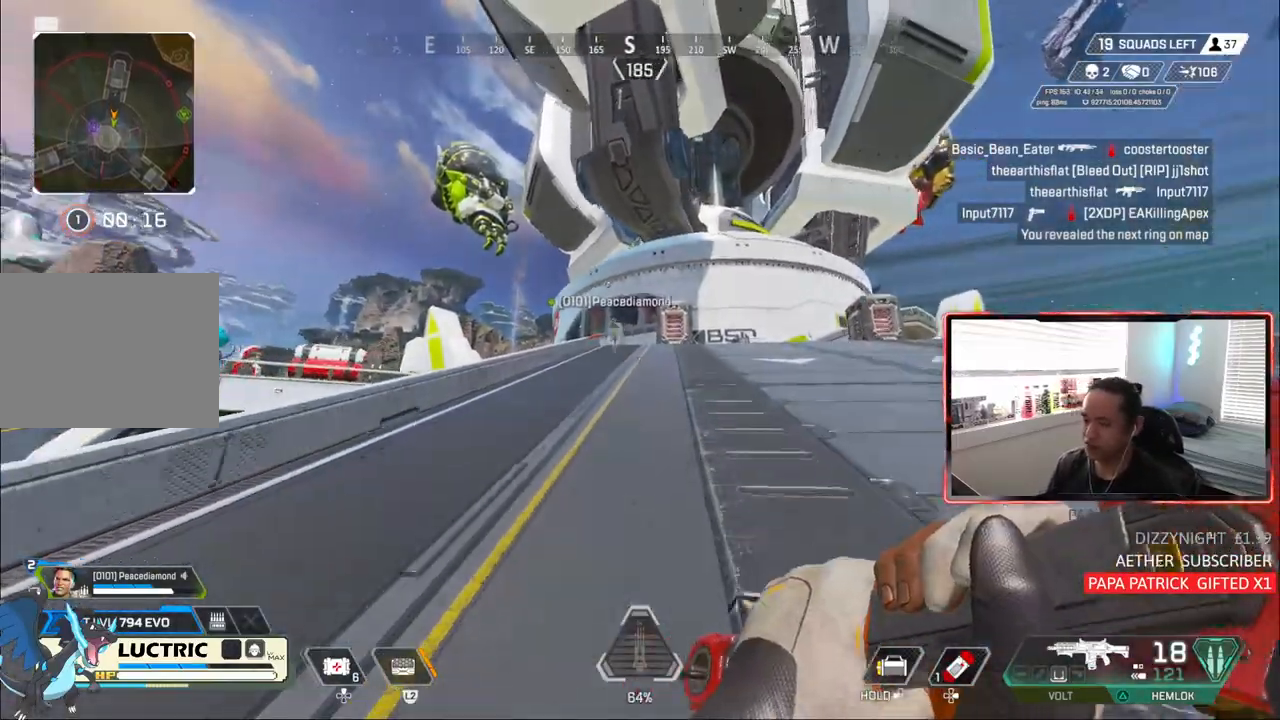
{"dt_ms": 500, "buttons": [], "left_stick": "up", "right_stick": "center", "events": []}
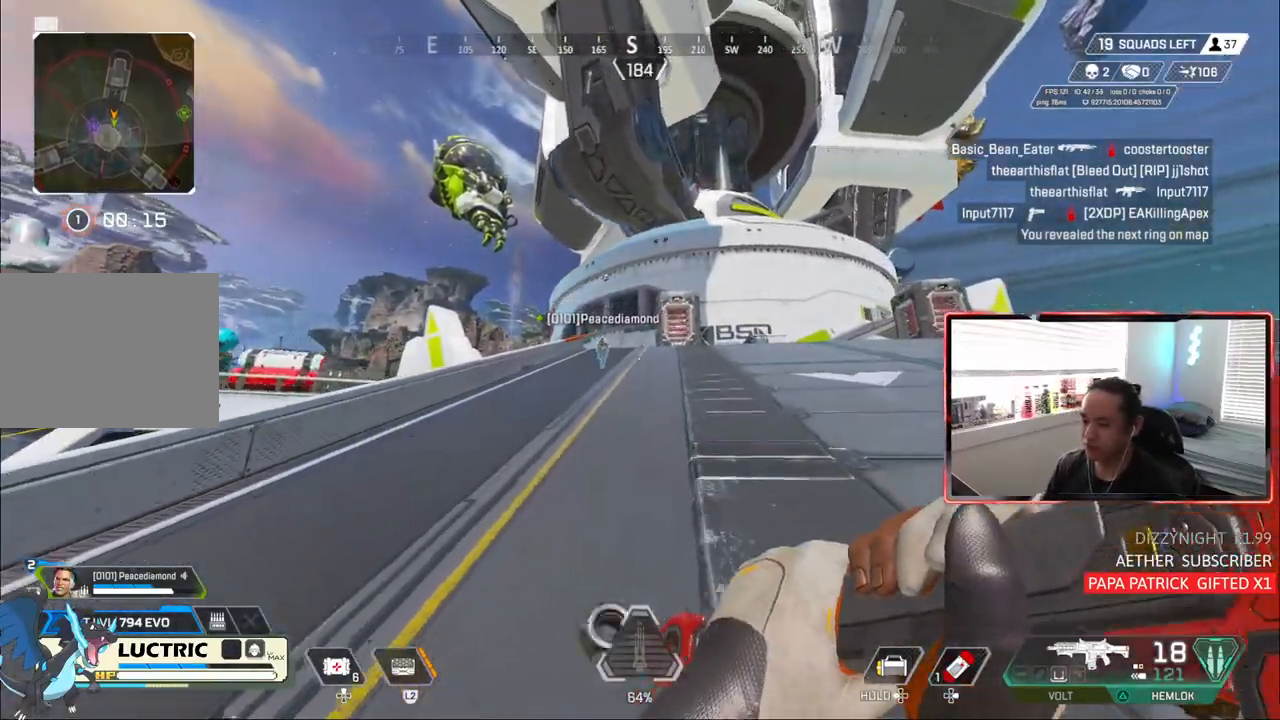
{"dt_ms": 500, "buttons": [], "left_stick": "up", "right_stick": "center", "events": []}
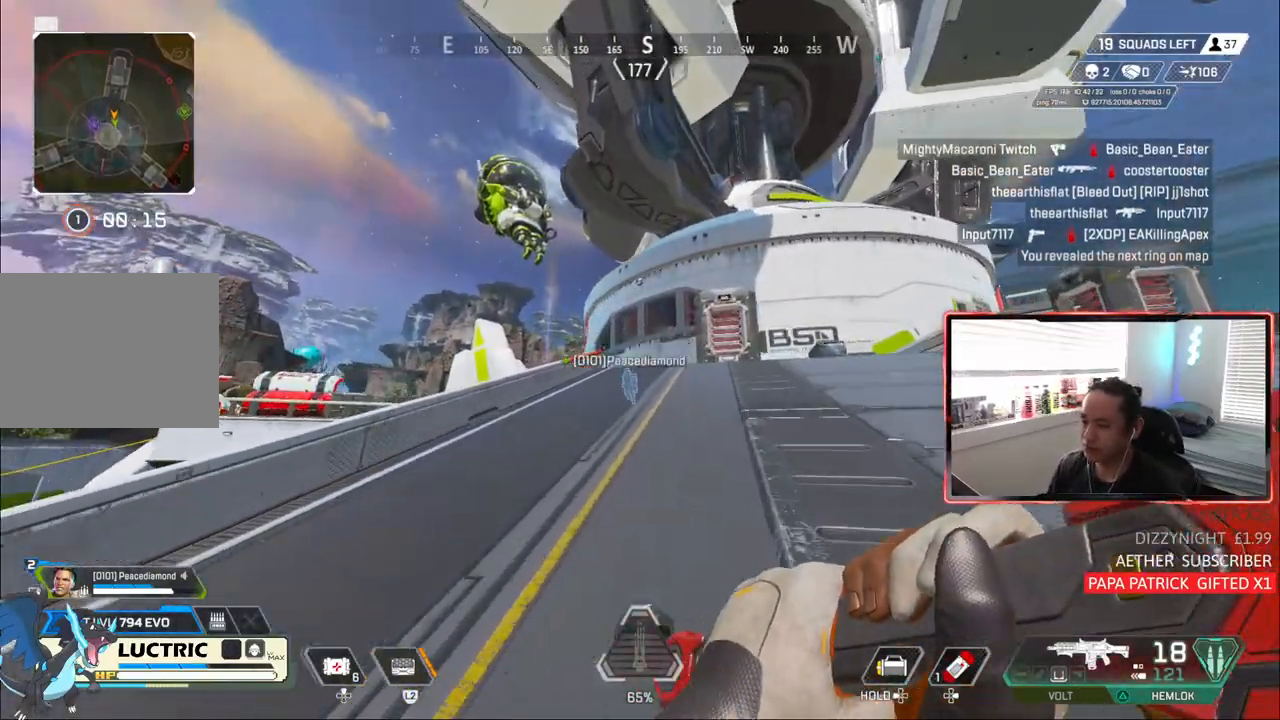
{"dt_ms": 500, "buttons": [], "left_stick": "up", "right_stick": "center", "events": []}
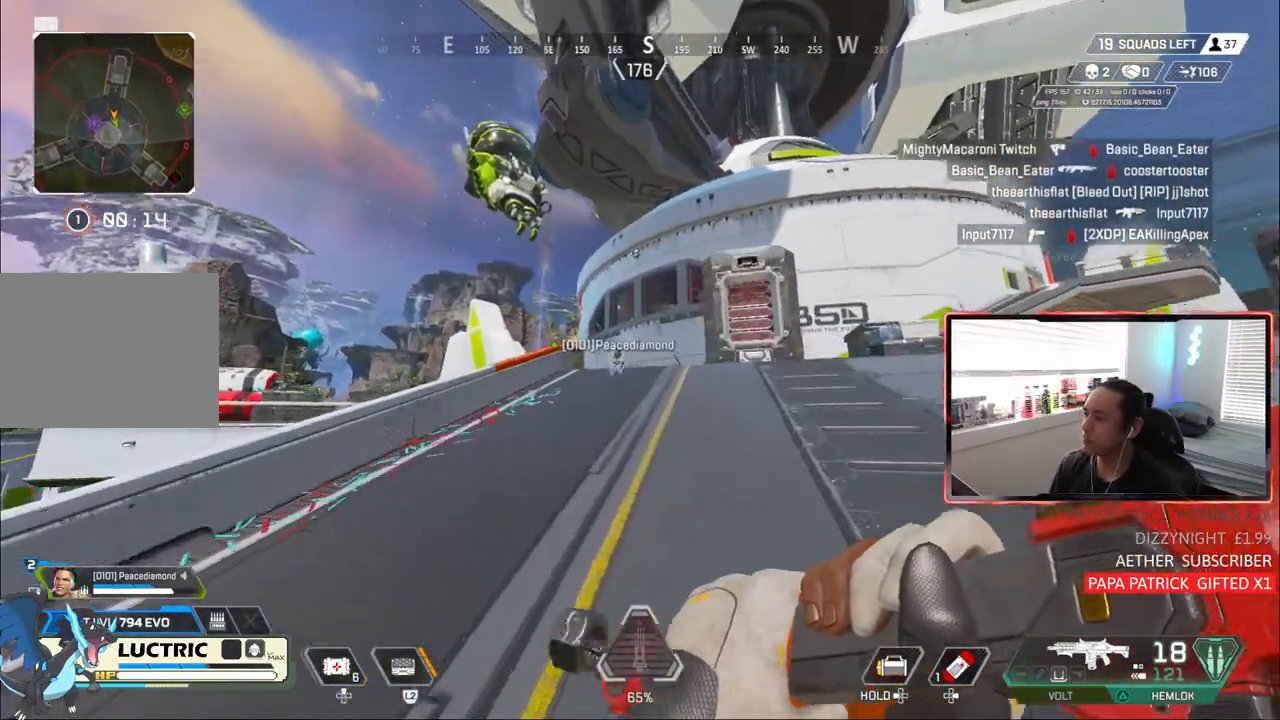
{"dt_ms": 500, "buttons": [], "left_stick": "up", "right_stick": "center", "events": []}
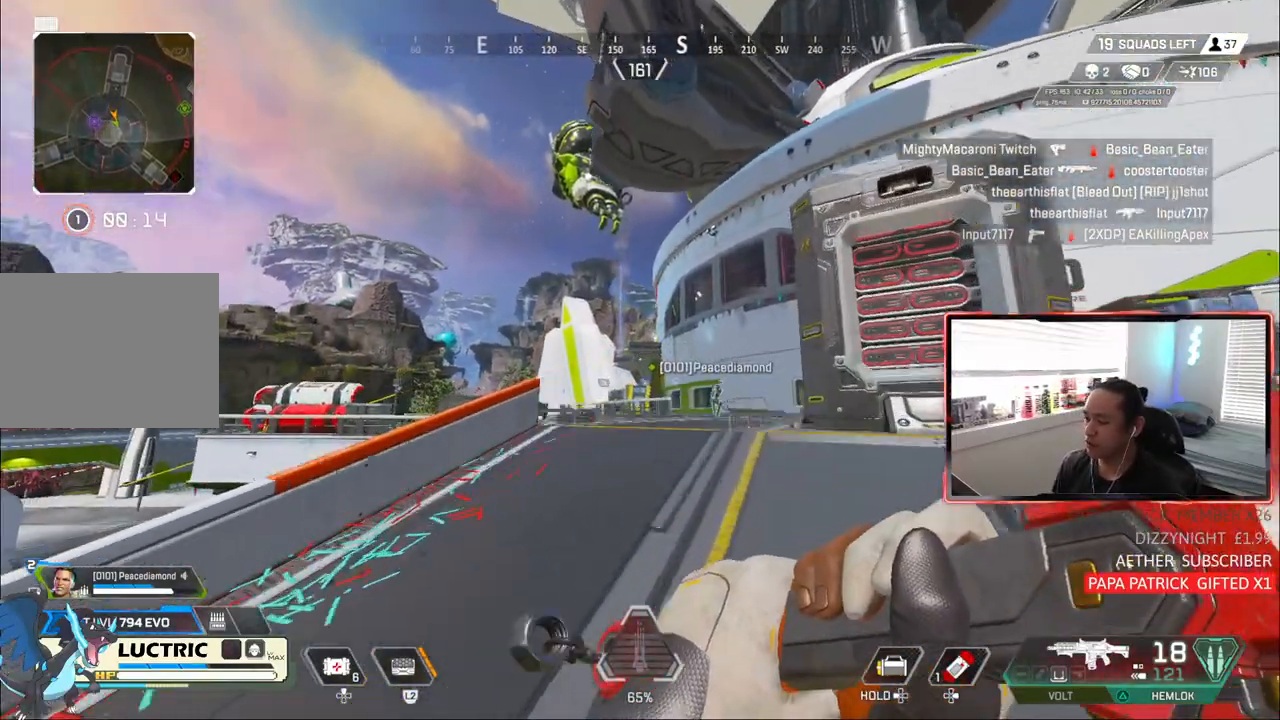
{"dt_ms": 500, "buttons": ["TRIANGLE"], "left_stick": "up", "right_stick": "center", "events": [[483, "TRIANGLE", "down"]]}
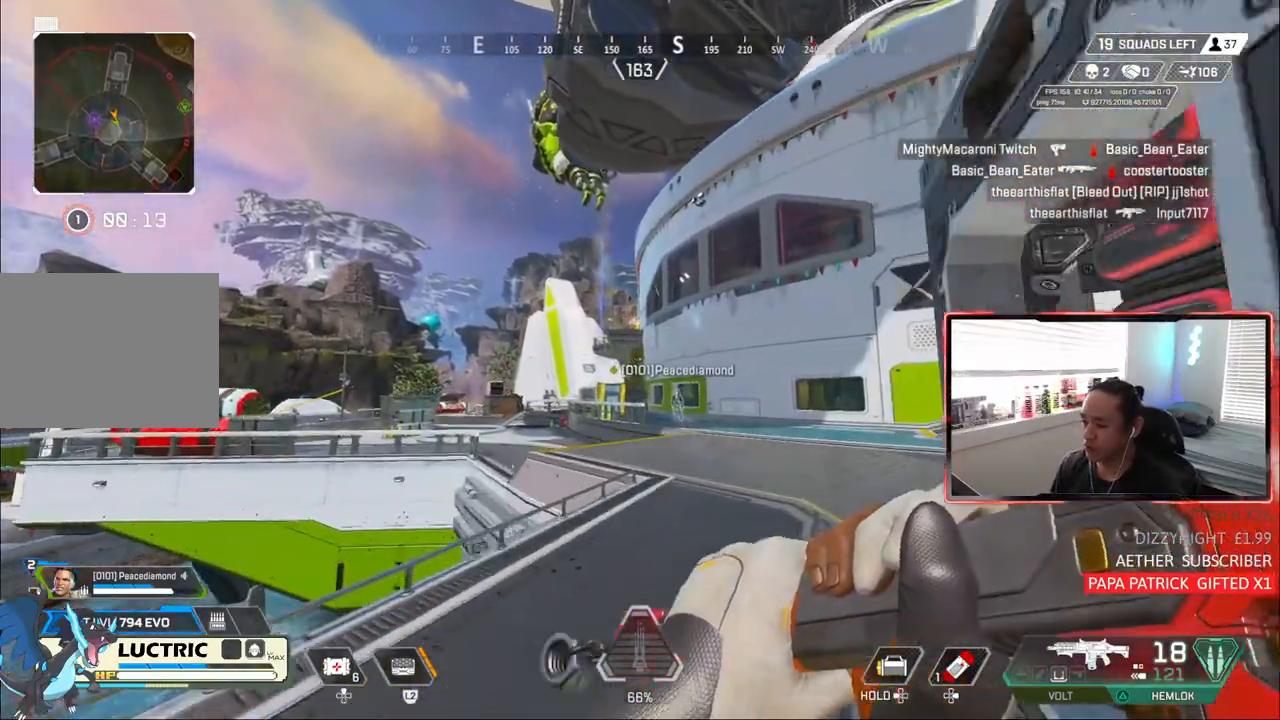
{"dt_ms": 500, "buttons": [], "left_stick": "up", "right_stick": "center", "events": [[67, "TRIANGLE", "up"]]}
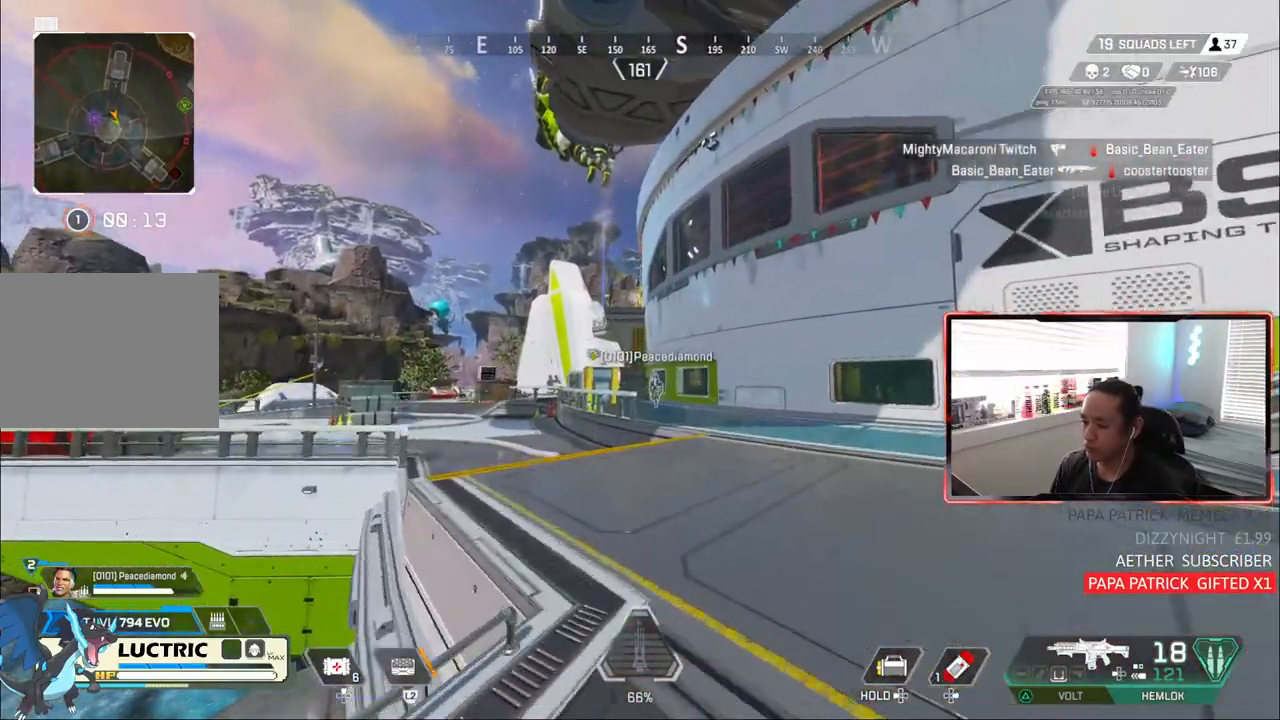
{"dt_ms": 500, "buttons": [], "left_stick": "up", "right_stick": "center", "events": []}
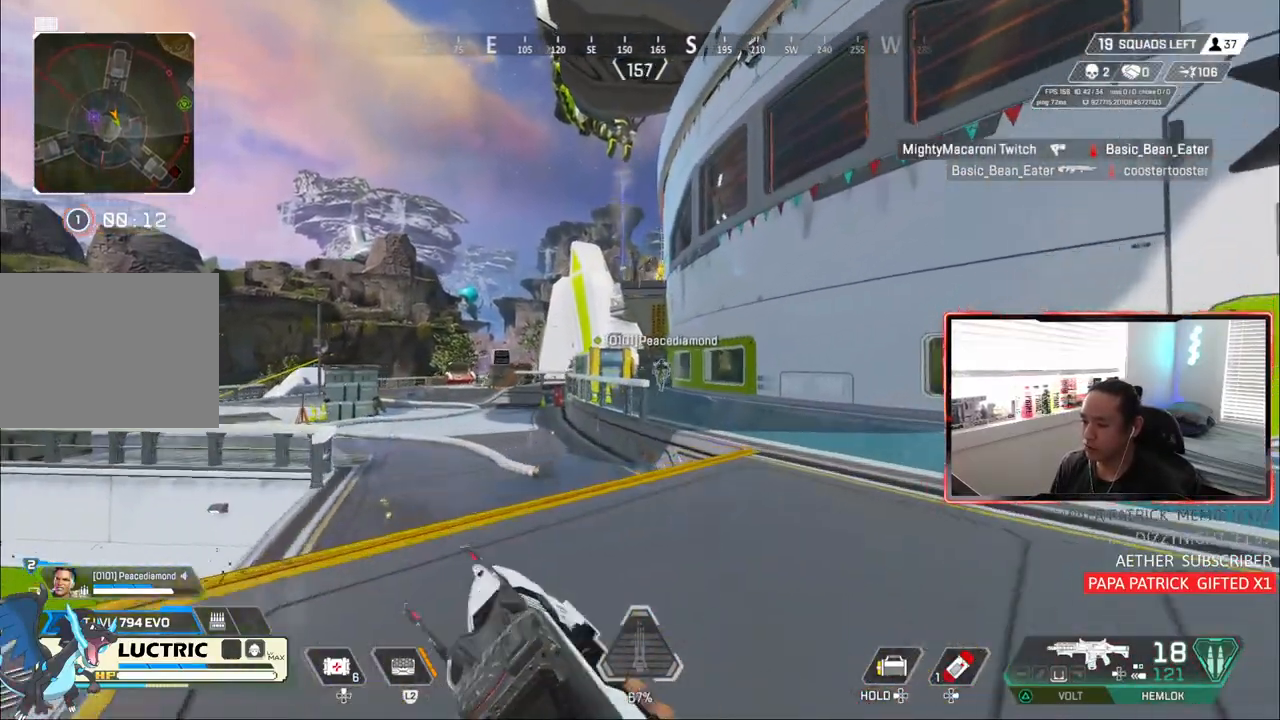
{"dt_ms": 500, "buttons": ["CROSS", "CIRCLE", "TRIANGLE"], "left_stick": "center", "right_stick": "center", "events": [[233, "CIRCLE", "down"], [400, "left_stick", "center"], [500, "CROSS", "down"], [500, "TRIANGLE", "down"]]}
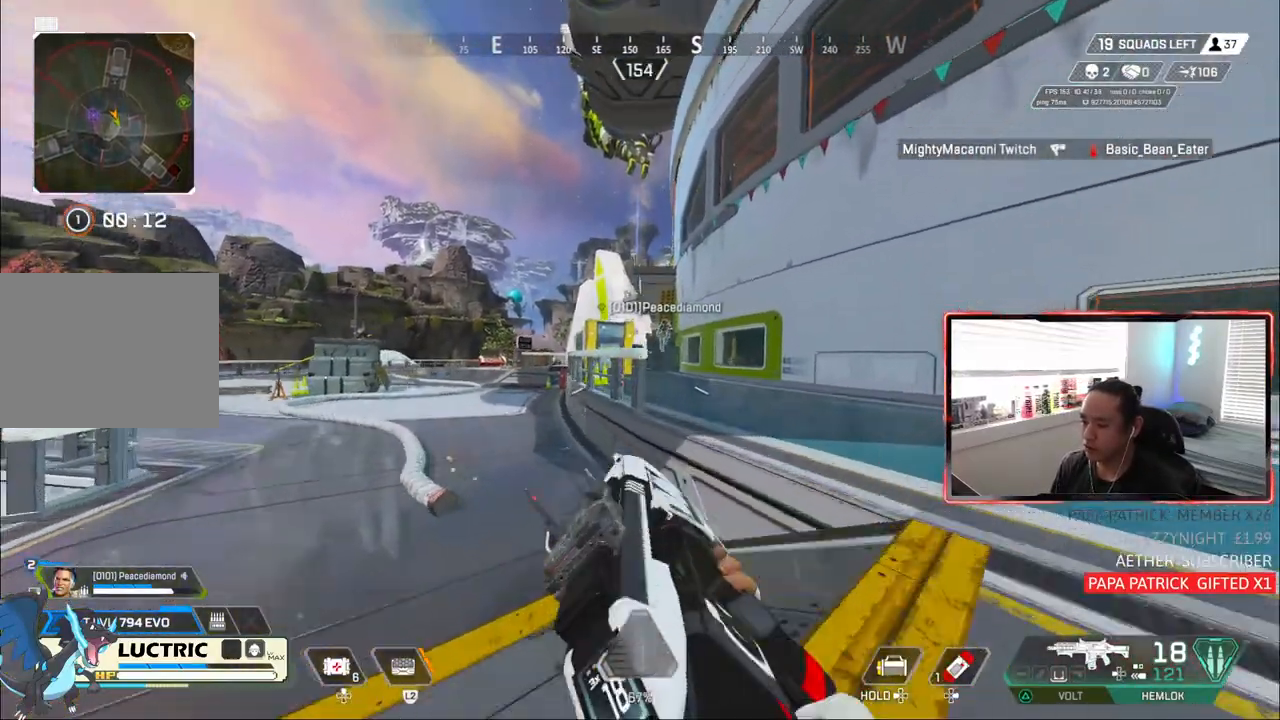
{"dt_ms": 500, "buttons": [], "left_stick": "up", "right_stick": "center", "events": [[100, "CROSS", "up"], [383, "TRIANGLE", "up"], [417, "left_stick", "up"], [433, "CIRCLE", "up"]]}
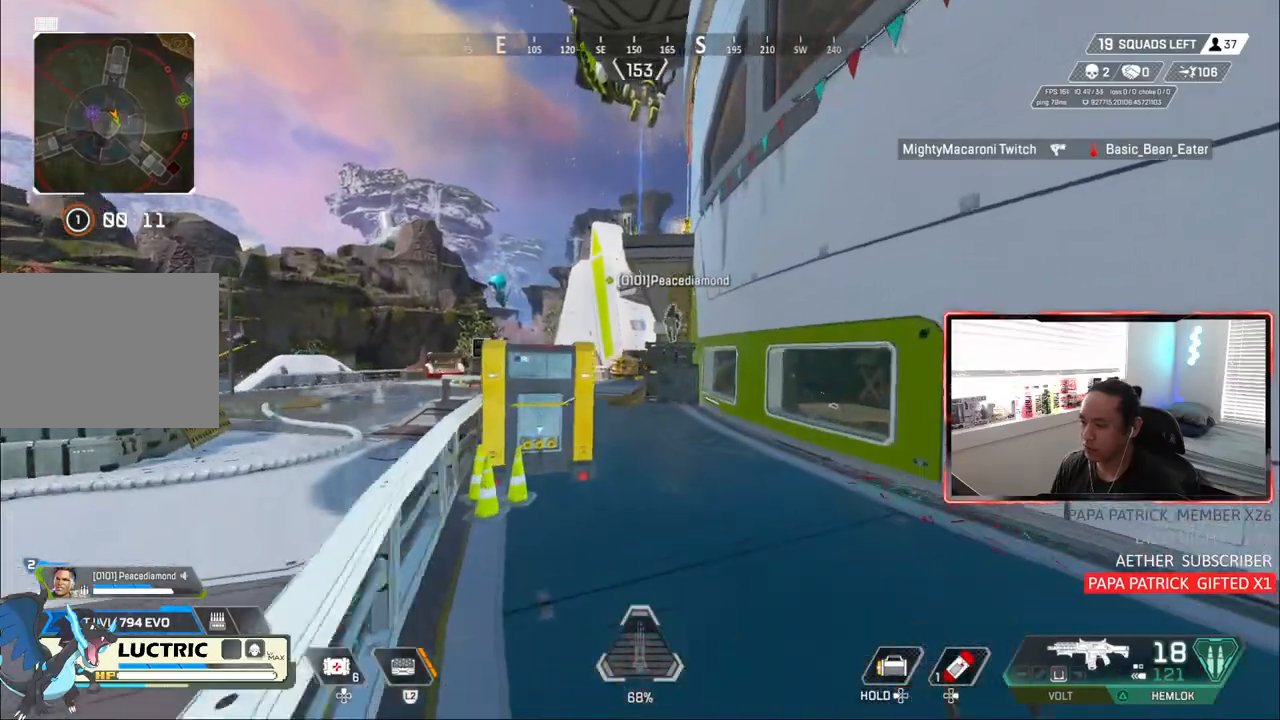
{"dt_ms": 500, "buttons": [], "left_stick": "up", "right_stick": "center", "events": []}
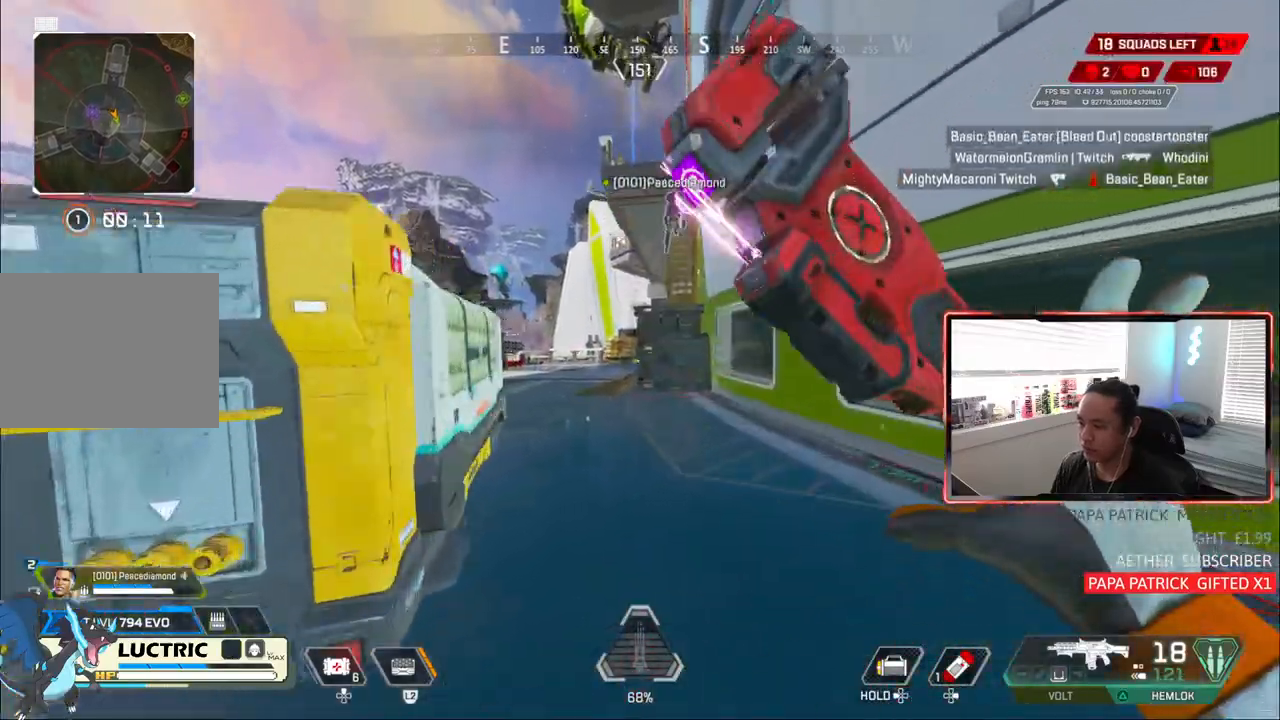
{"dt_ms": 500, "buttons": [], "left_stick": "up", "right_stick": "center", "events": []}
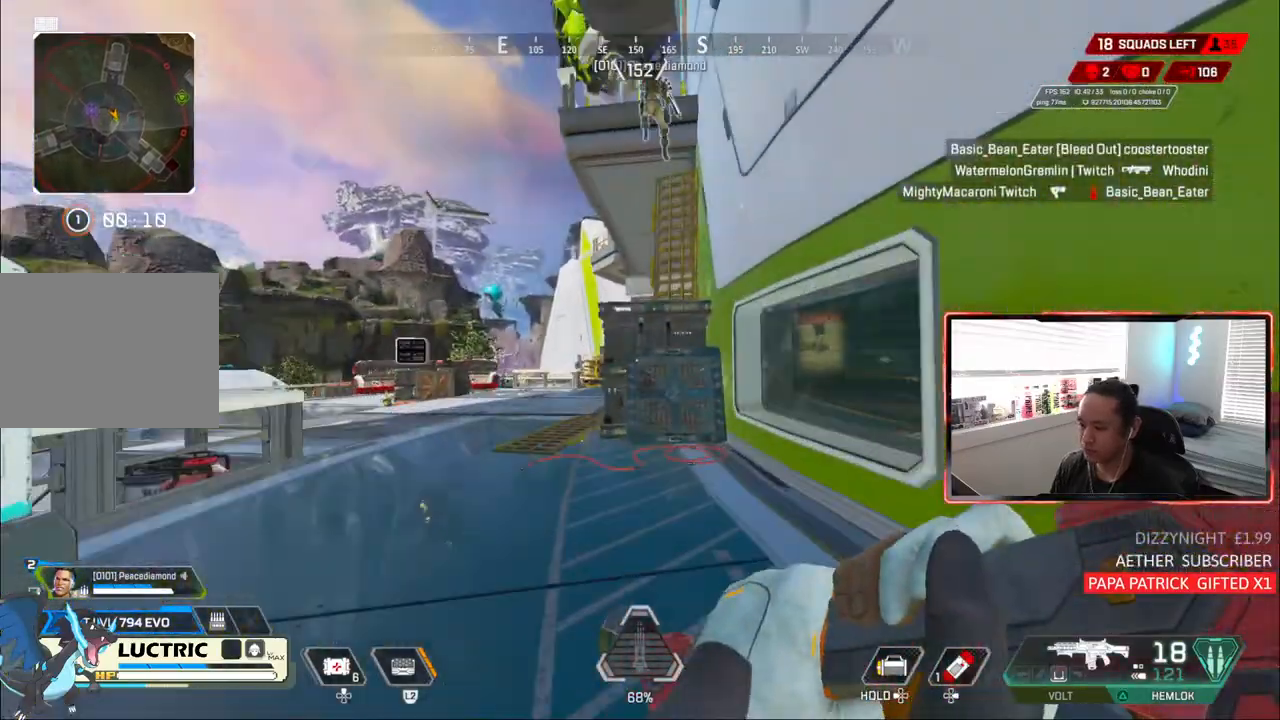
{"dt_ms": 1000, "buttons": [], "left_stick": "up", "right_stick": "center"}
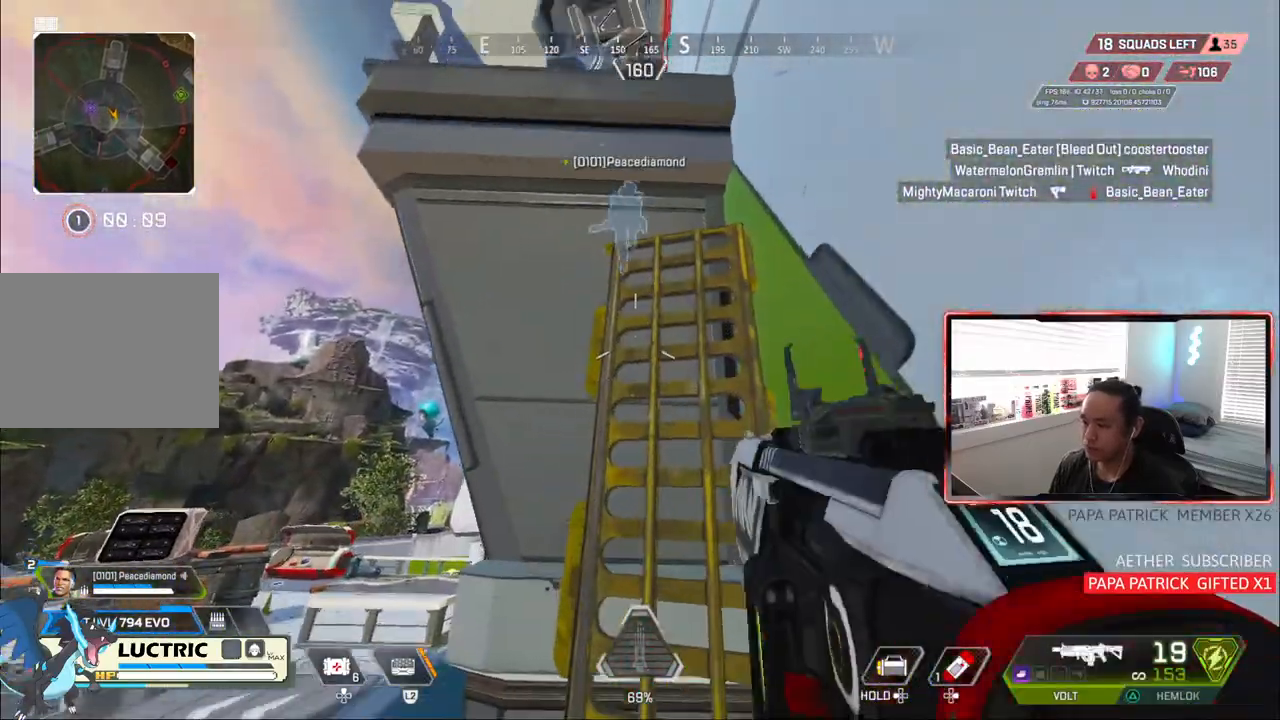
{"dt_ms": 500, "buttons": [], "left_stick": "up", "right_stick": "center", "events": [[200, "CROSS", "down"], [350, "CROSS", "up"]]}
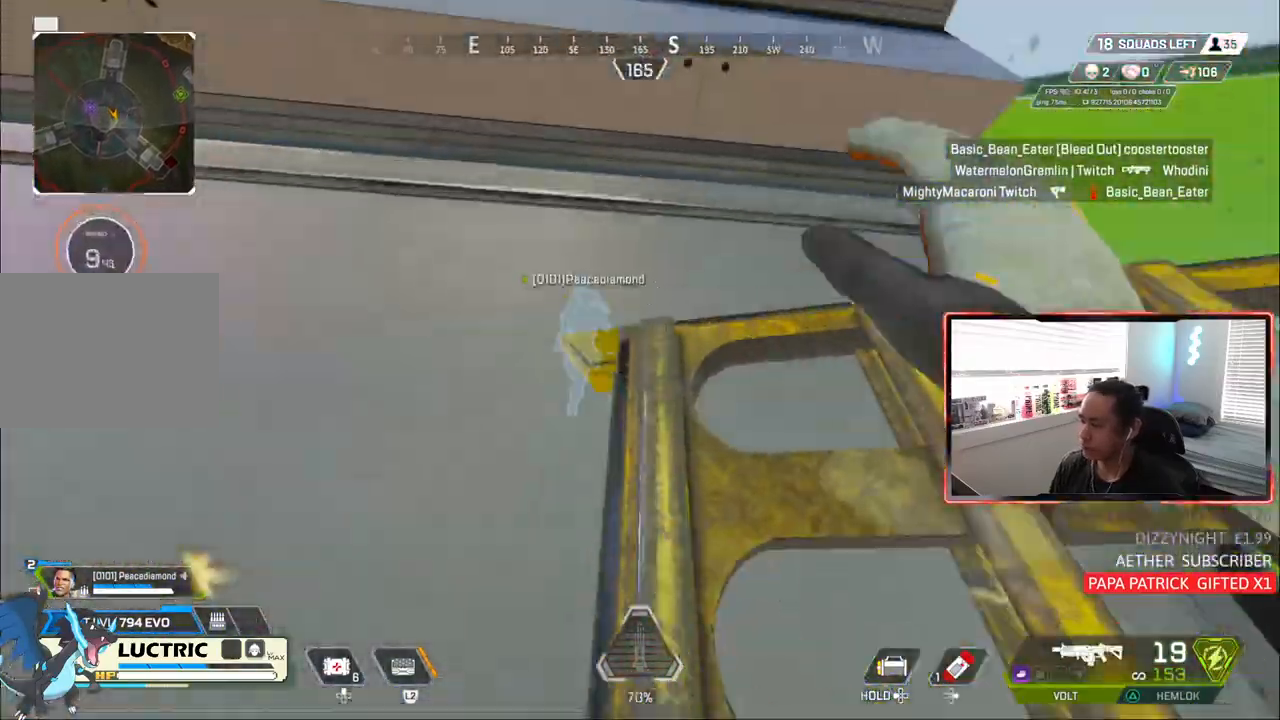
{"dt_ms": 500, "buttons": [], "left_stick": "up", "right_stick": "center", "events": []}
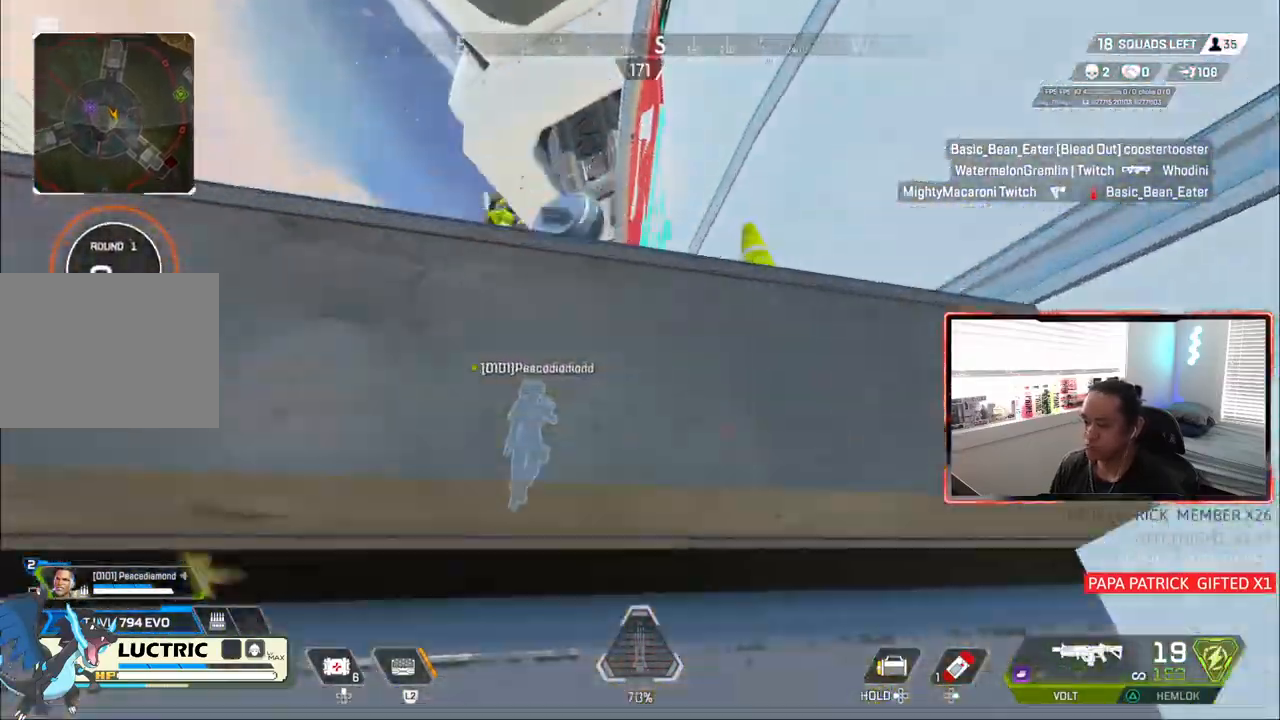
{"dt_ms": 500, "buttons": [], "left_stick": "up", "right_stick": "down", "events": [[283, "right_stick", "down"]]}